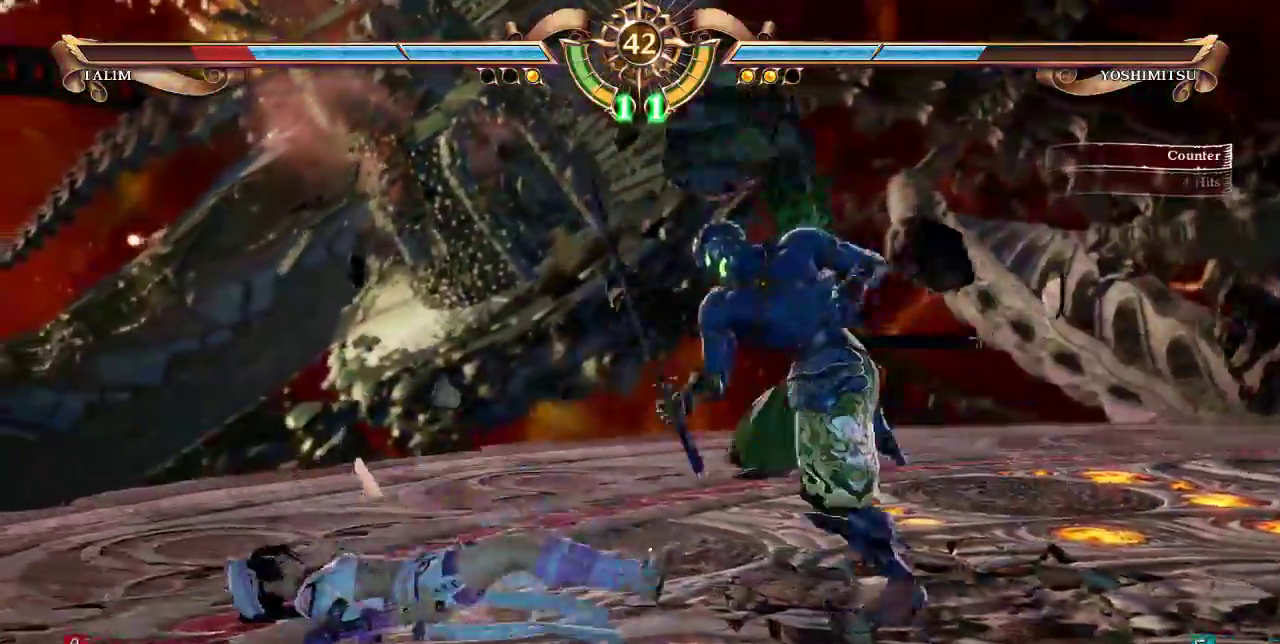
Gameplay with a controller (arcade stick); each line is a JSON object with the inputs held at the frame after it (dt_ms = milliseconds from this image to that frame). "events" lists button and stick changes between this image and that frame as [ms after this image, input, new state], when the widget could be followed in between. Not read: L3 R3 SELECT.
{"dt_ms": 1000, "buttons": ["CROSS"]}
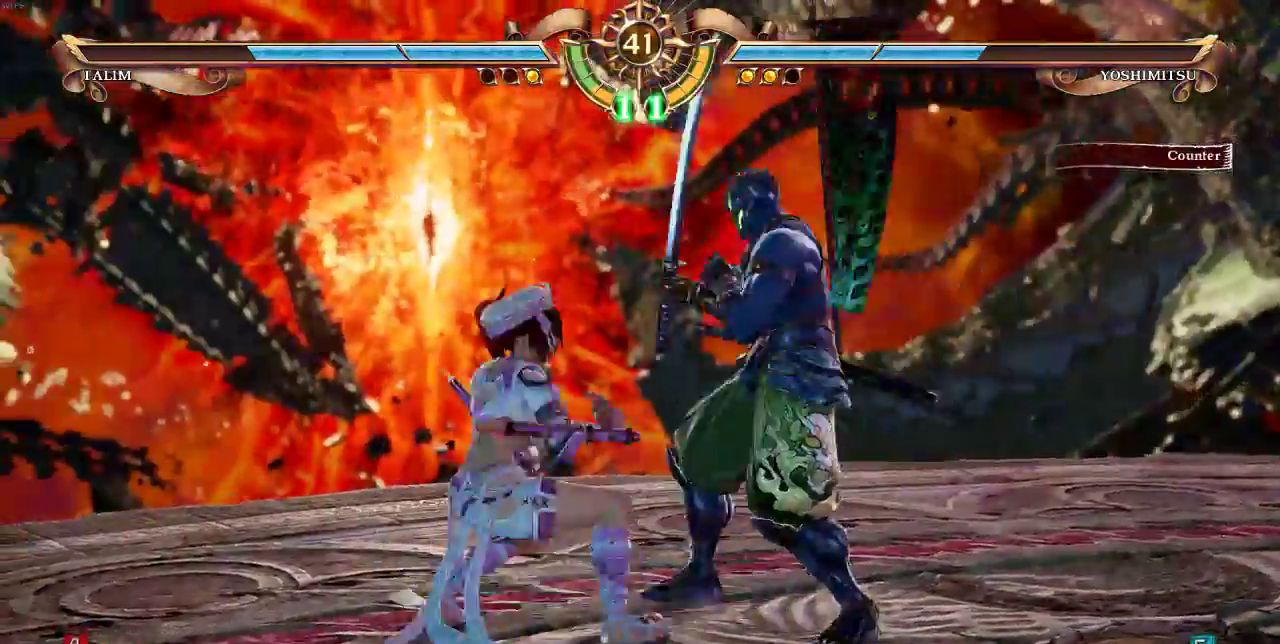
{"dt_ms": 500, "buttons": []}
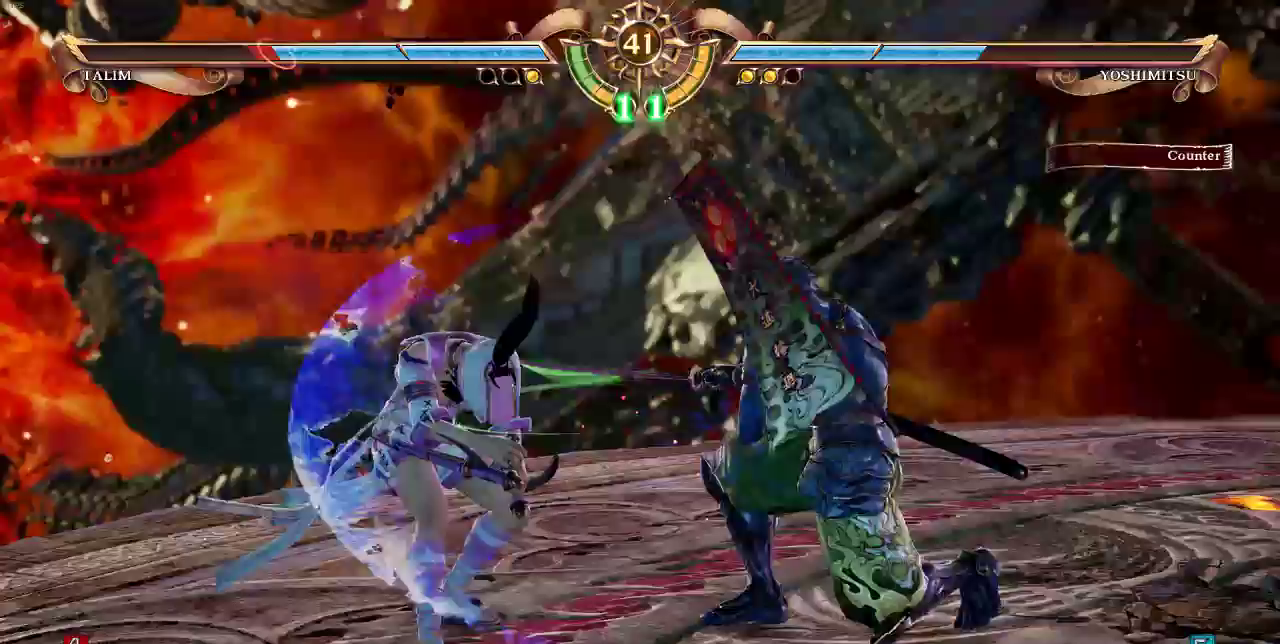
{"dt_ms": 500, "buttons": ["L1"], "events": [[200, "L1", "down"]]}
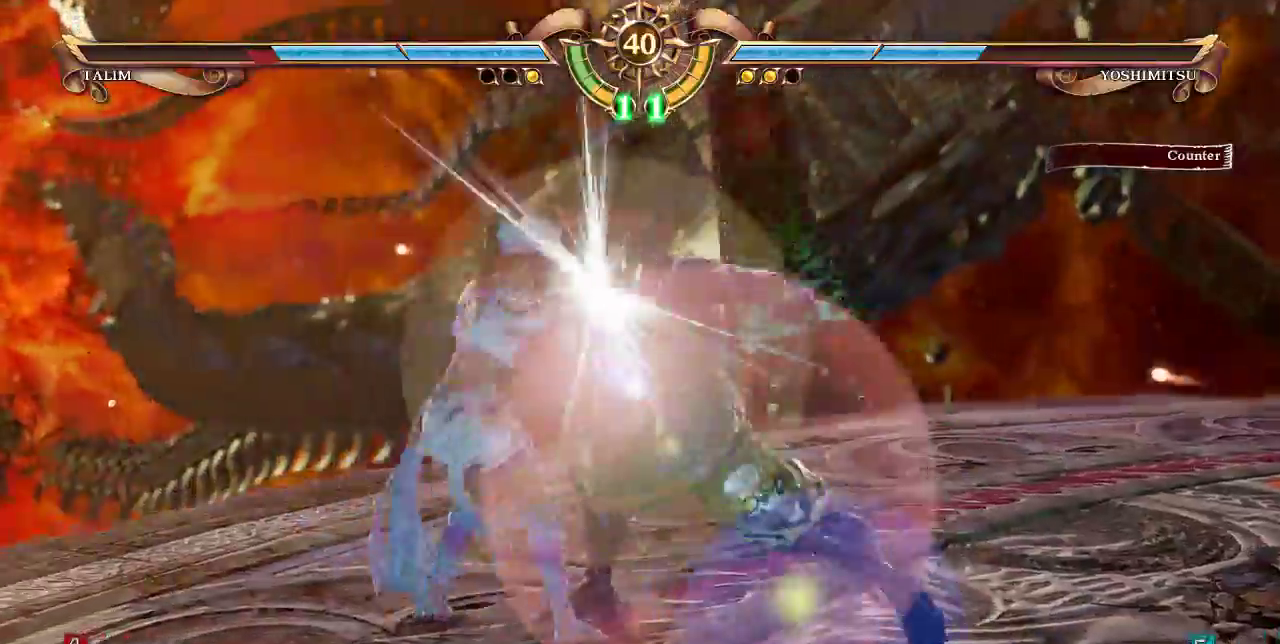
{"dt_ms": 500, "buttons": ["DPAD_DOWN"], "events": [[400, "L1", "up"], [417, "DPAD_DOWN", "down"]]}
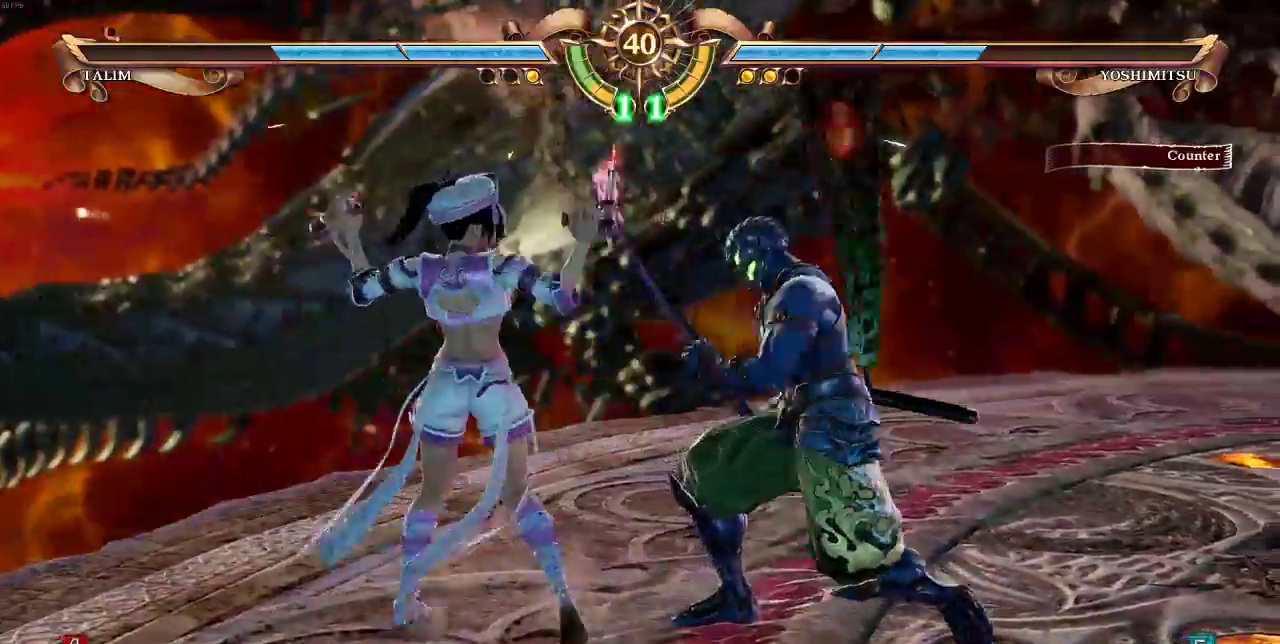
{"dt_ms": 500, "buttons": ["TRIANGLE"]}
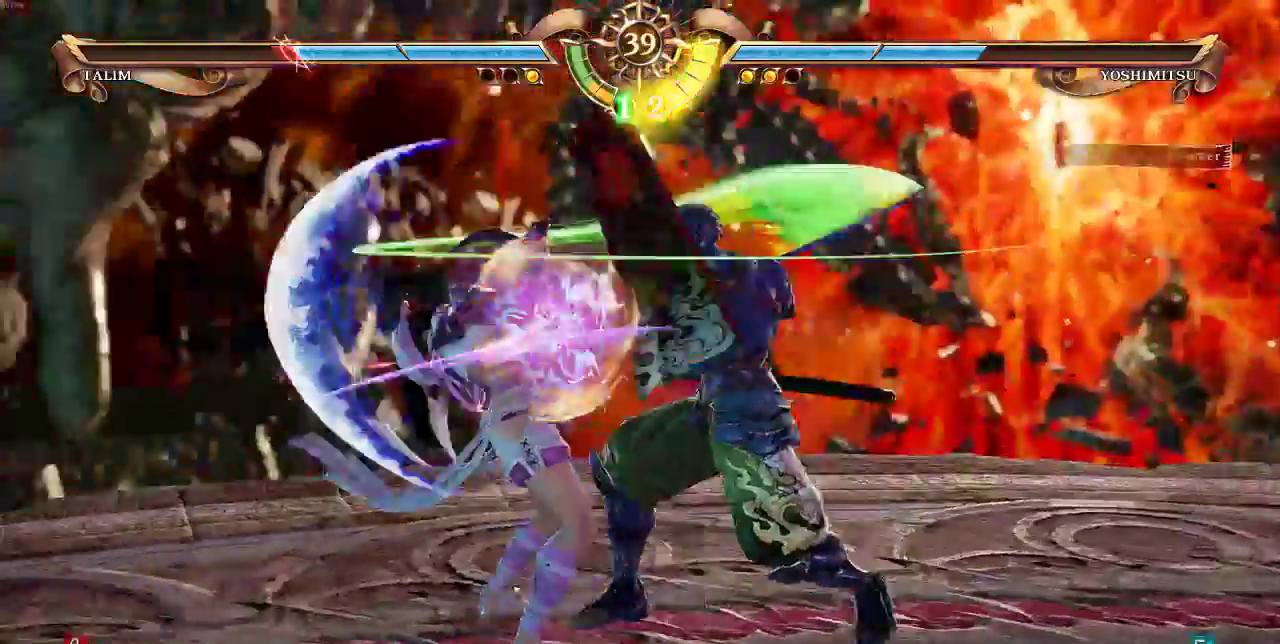
{"dt_ms": 500, "buttons": ["DPAD_UP"], "events": [[67, "TRIANGLE", "up"], [167, "DPAD_UP", "down"]]}